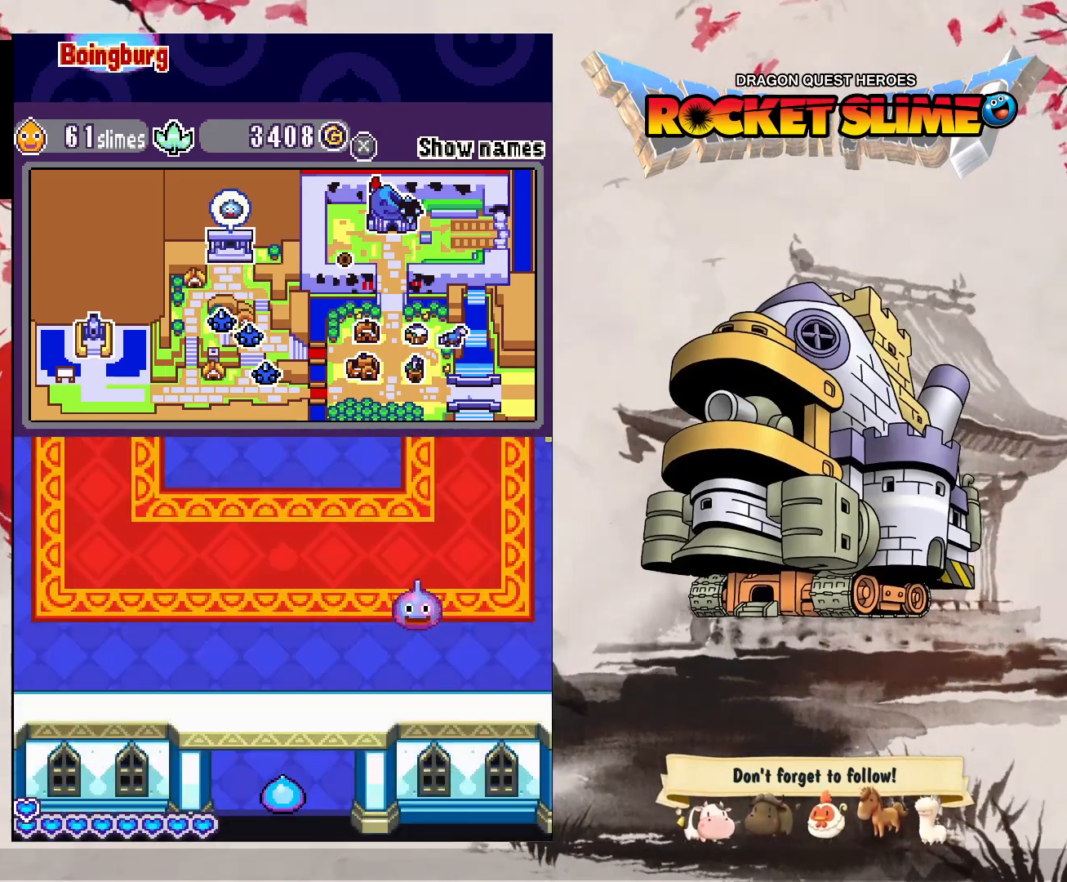
Gameplay with a controller (Xbox layout); each line is a JSON object with the inputs held at the frame after it (dt_ms = milliseconds from this image to that frame). "events" lists button and stick changes between this image and that frame as [ms after this image, input, new state], when the widget could be followed in between. Not read: DPAD_DOWN L3 R3 SELECT START.
{"dt_ms": 500, "buttons": [], "left_stick": "center", "right_stick": "center", "events": []}
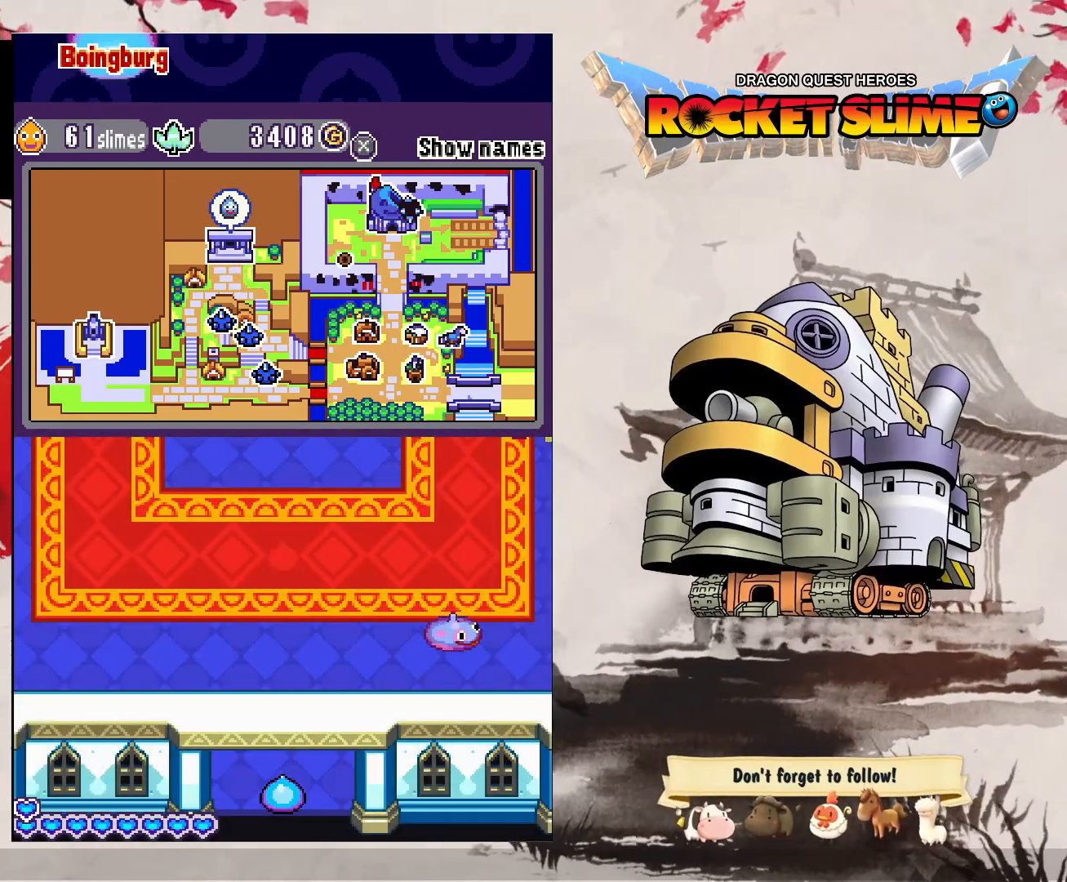
{"dt_ms": 500, "buttons": [], "left_stick": "center", "right_stick": "center", "events": []}
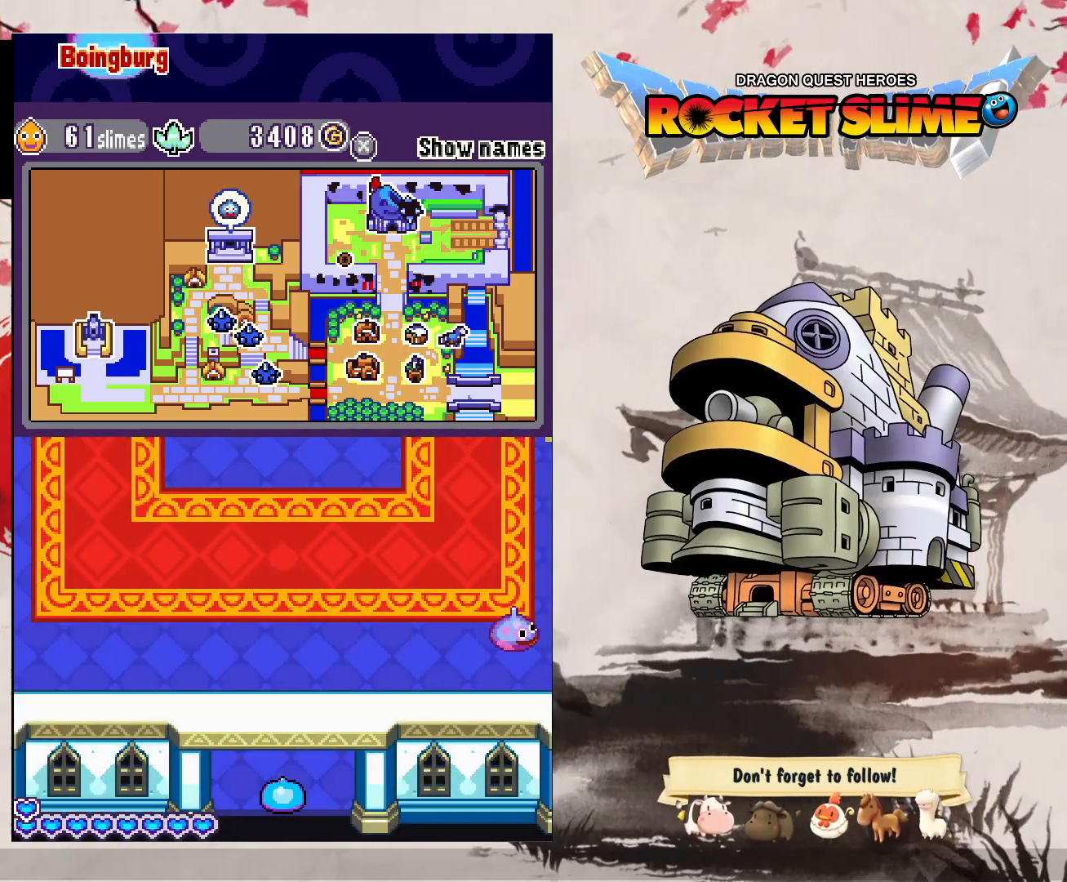
{"dt_ms": 500, "buttons": [], "left_stick": "center", "right_stick": "center", "events": []}
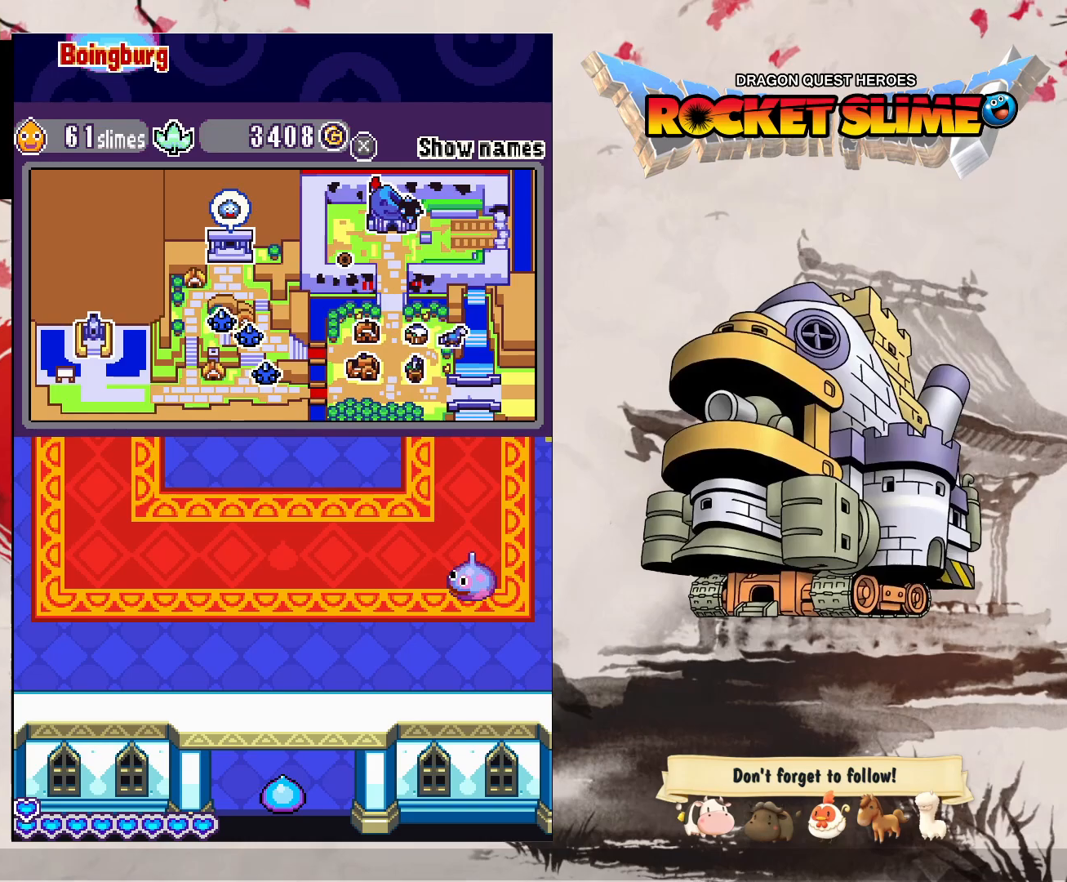
{"dt_ms": 500, "buttons": [], "left_stick": "center", "right_stick": "center", "events": []}
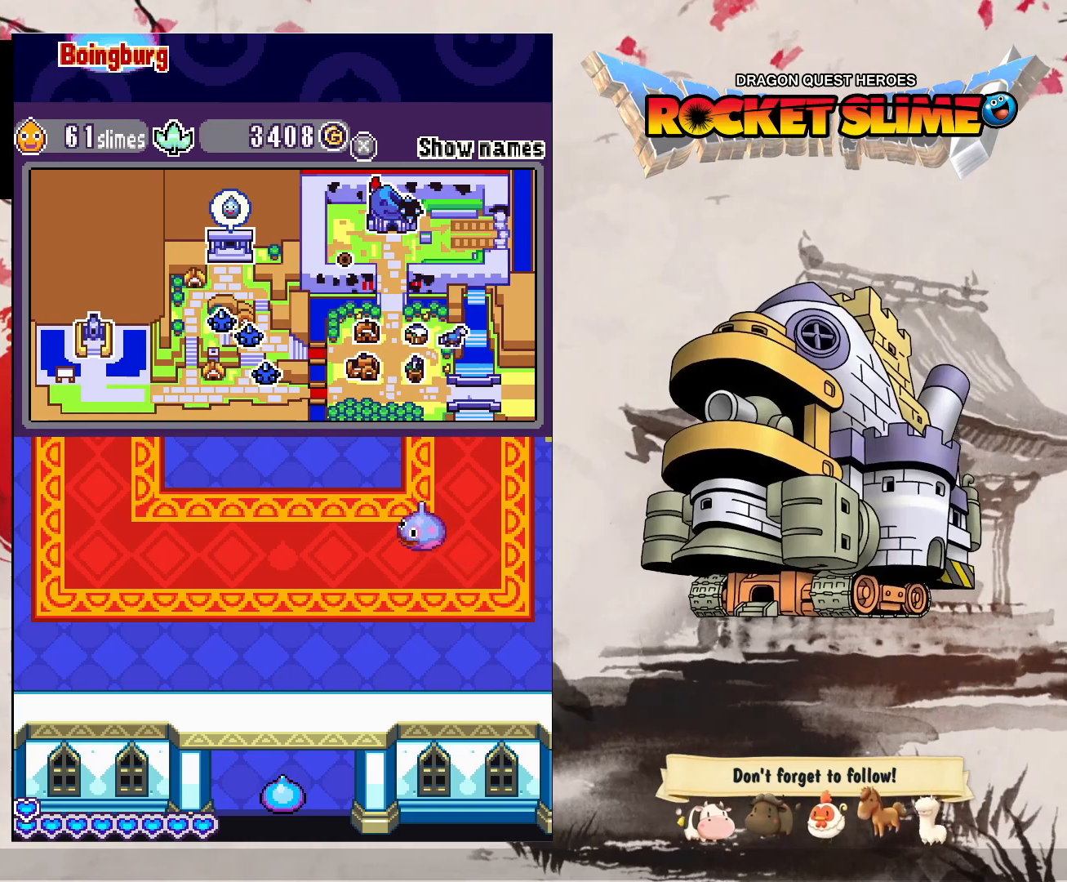
{"dt_ms": 500, "buttons": [], "left_stick": "center", "right_stick": "center", "events": []}
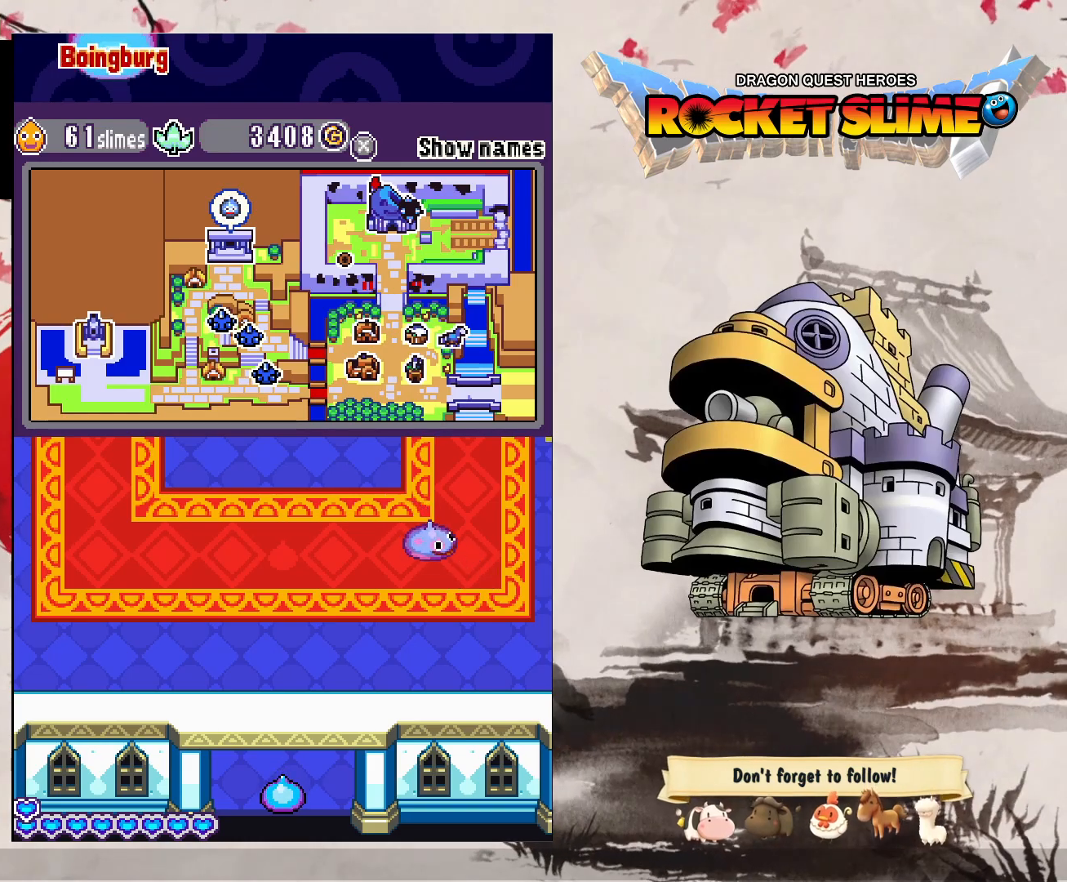
{"dt_ms": 500, "buttons": [], "left_stick": "center", "right_stick": "center", "events": []}
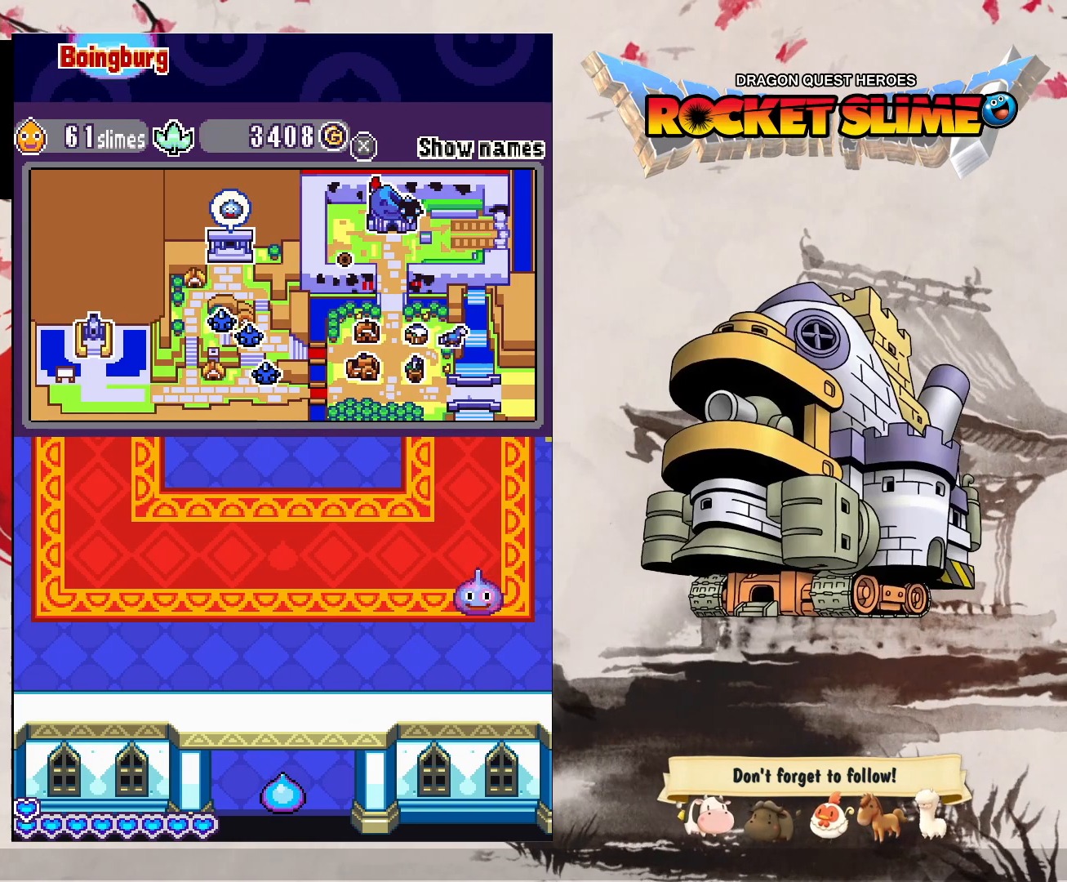
{"dt_ms": 500, "buttons": [], "left_stick": "center", "right_stick": "center", "events": []}
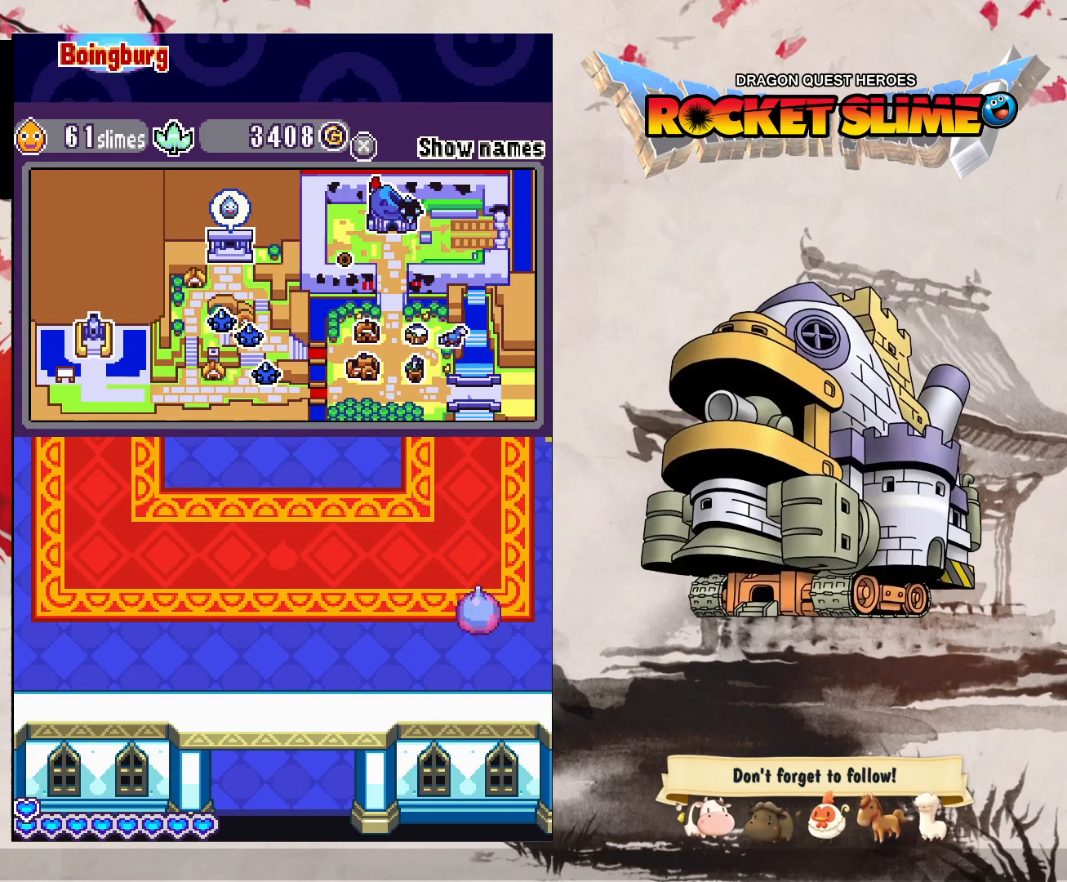
{"dt_ms": 500, "buttons": [], "left_stick": "center", "right_stick": "center", "events": [[267, "DPAD_RIGHT", "down"], [417, "DPAD_RIGHT", "up"]]}
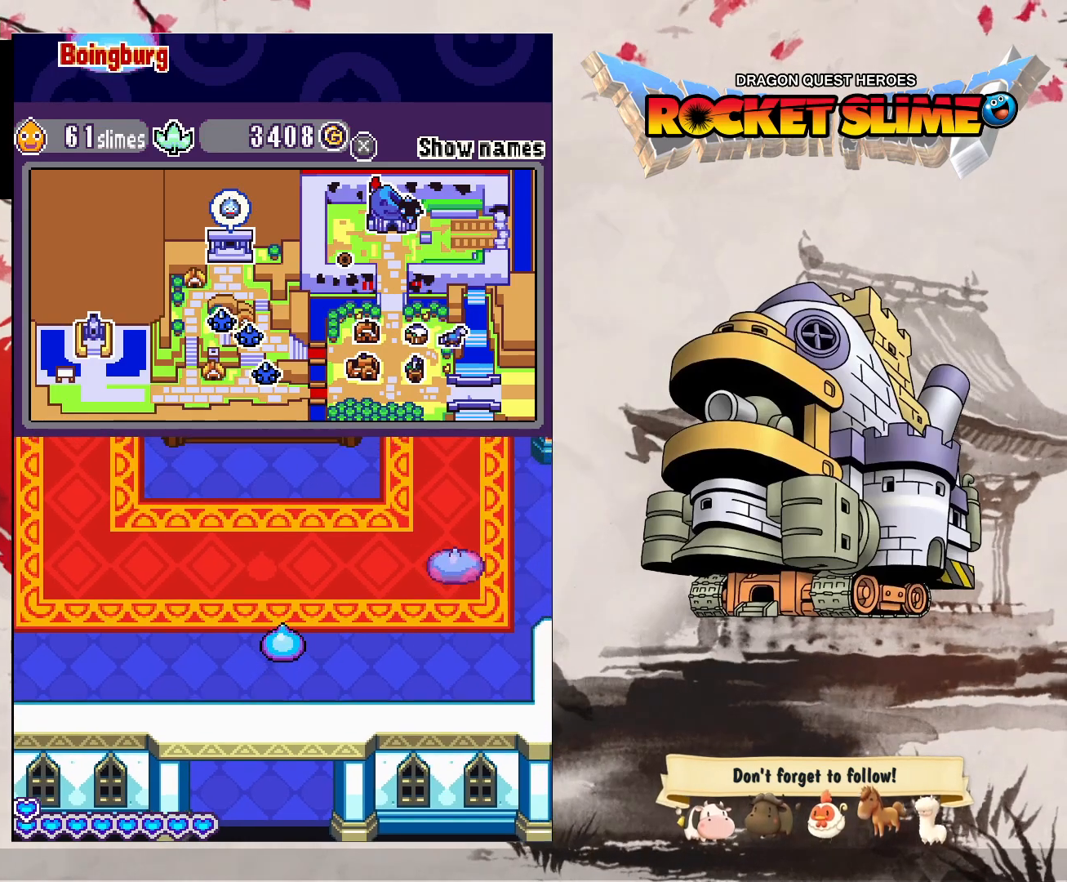
{"dt_ms": 500, "buttons": ["DPAD_RIGHT"], "left_stick": "center", "right_stick": "center", "events": [[333, "DPAD_RIGHT", "down"]]}
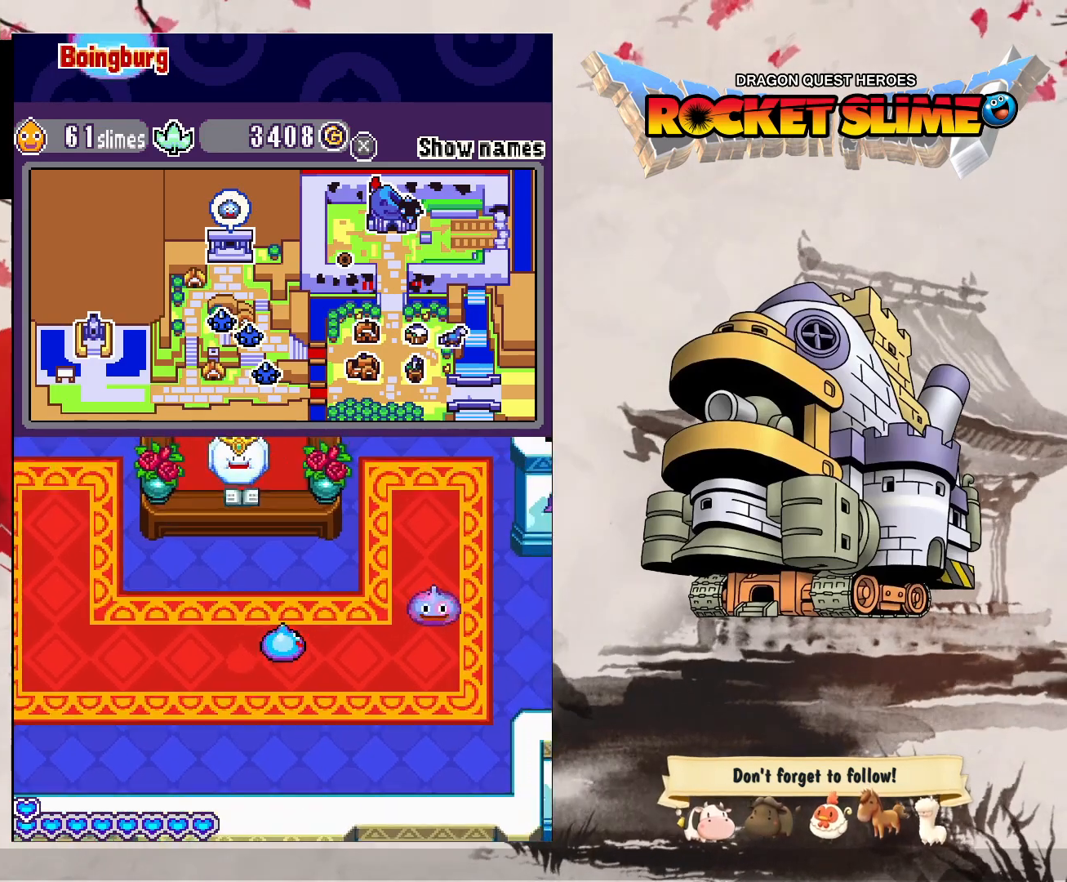
{"dt_ms": 500, "buttons": ["DPAD_RIGHT"], "left_stick": "center", "right_stick": "center", "events": []}
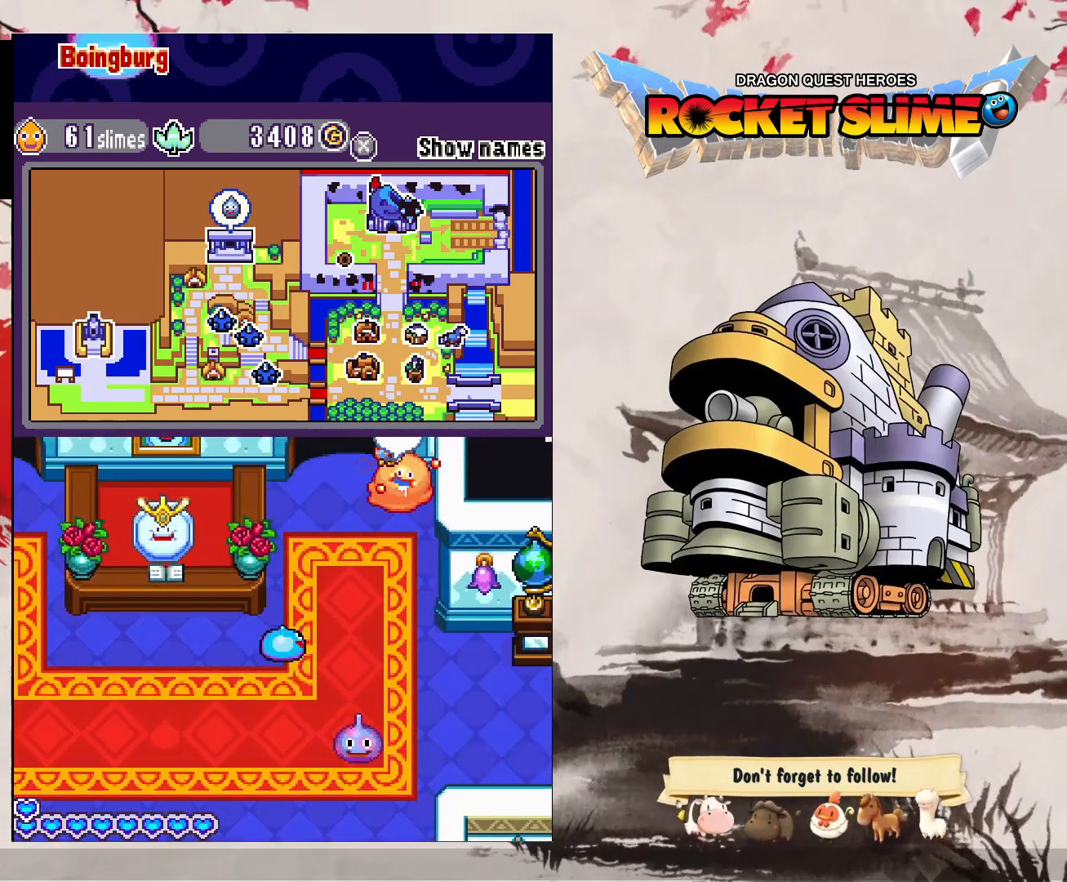
{"dt_ms": 500, "buttons": [], "left_stick": "center", "right_stick": "center", "events": [[317, "DPAD_RIGHT", "up"]]}
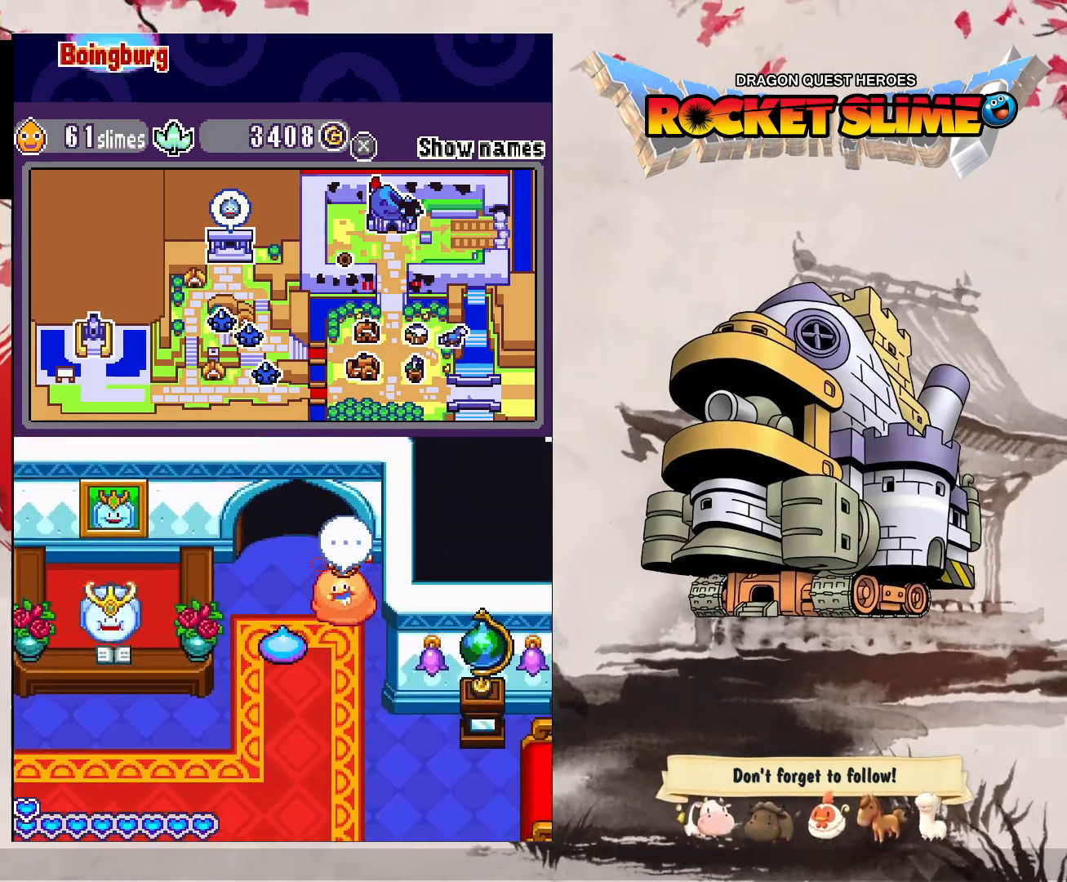
{"dt_ms": 500, "buttons": [], "left_stick": "center", "right_stick": "center", "events": []}
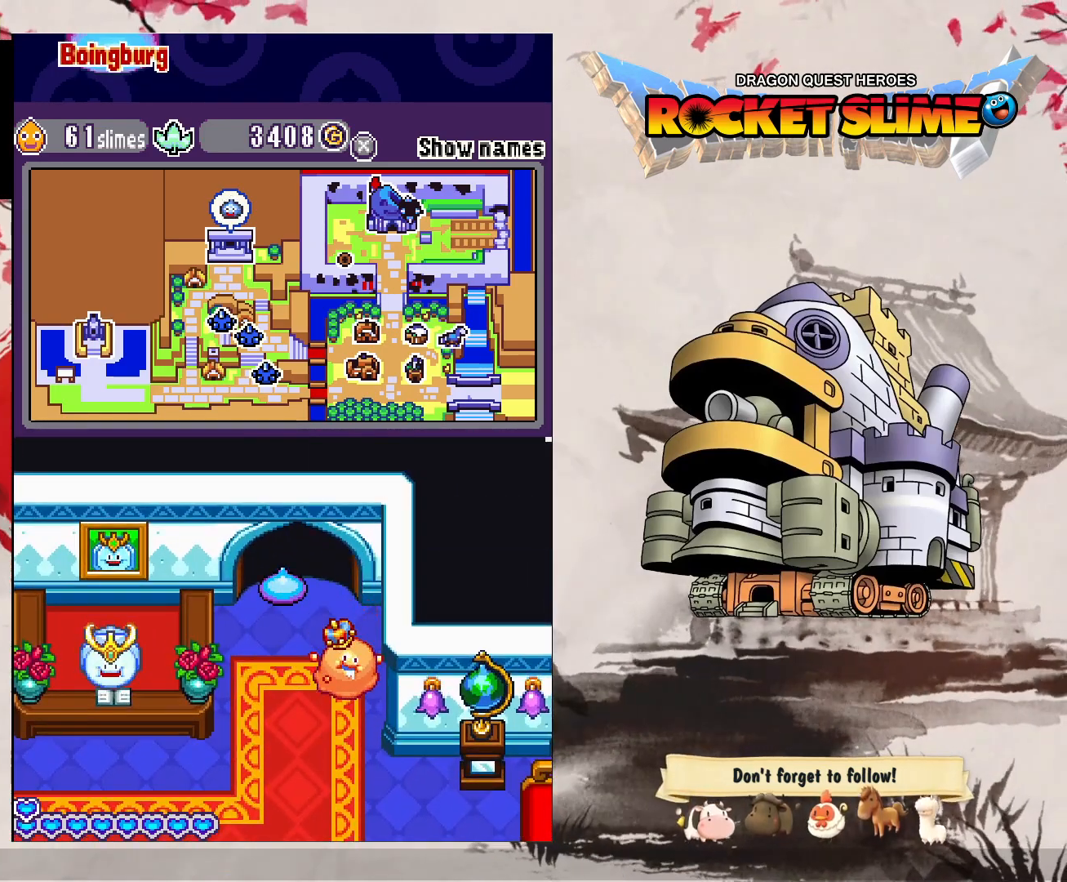
{"dt_ms": 500, "buttons": ["DPAD_UP"], "left_stick": "center", "right_stick": "center", "events": [[33, "DPAD_UP", "down"]]}
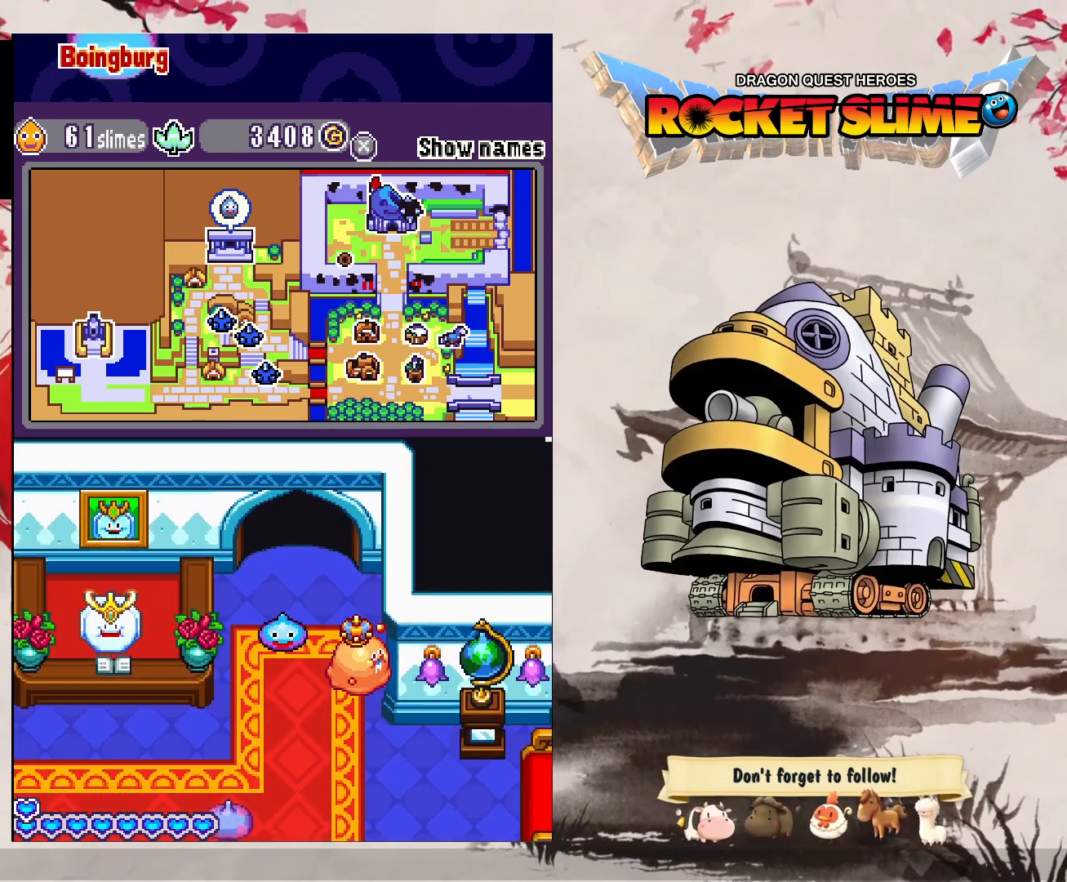
{"dt_ms": 1000, "buttons": ["B"], "left_stick": "center", "right_stick": "center"}
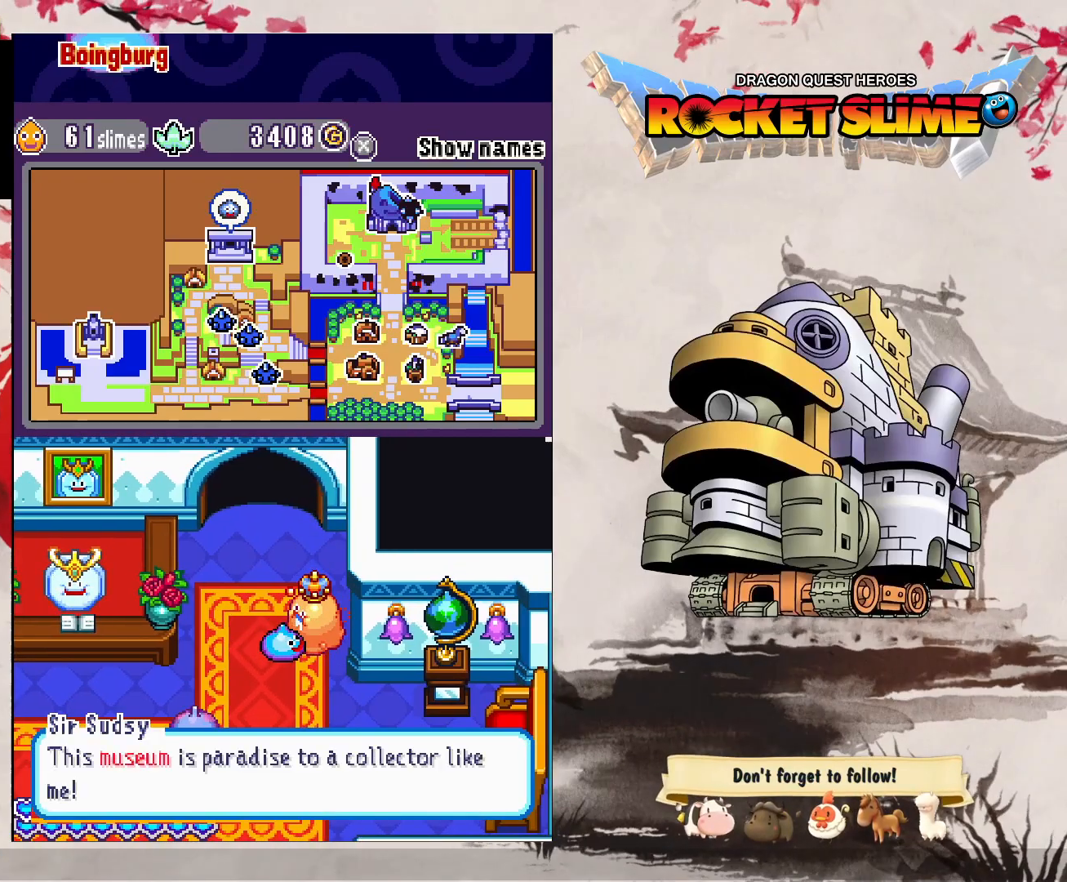
{"dt_ms": 1000, "buttons": [], "left_stick": "center", "right_stick": "center", "events": [[283, "B", "up"], [367, "DPAD_LEFT", "down"], [650, "DPAD_LEFT", "up"]]}
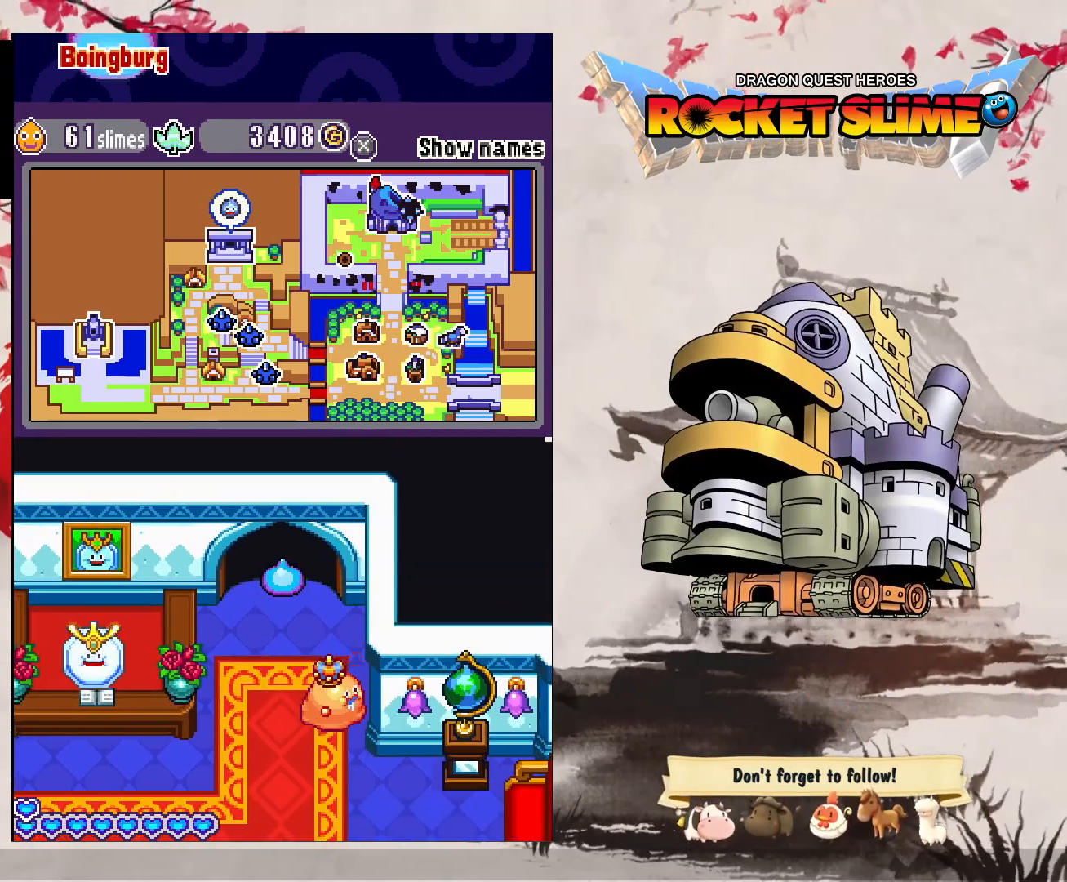
{"dt_ms": 500, "buttons": [], "left_stick": "center", "right_stick": "center", "events": []}
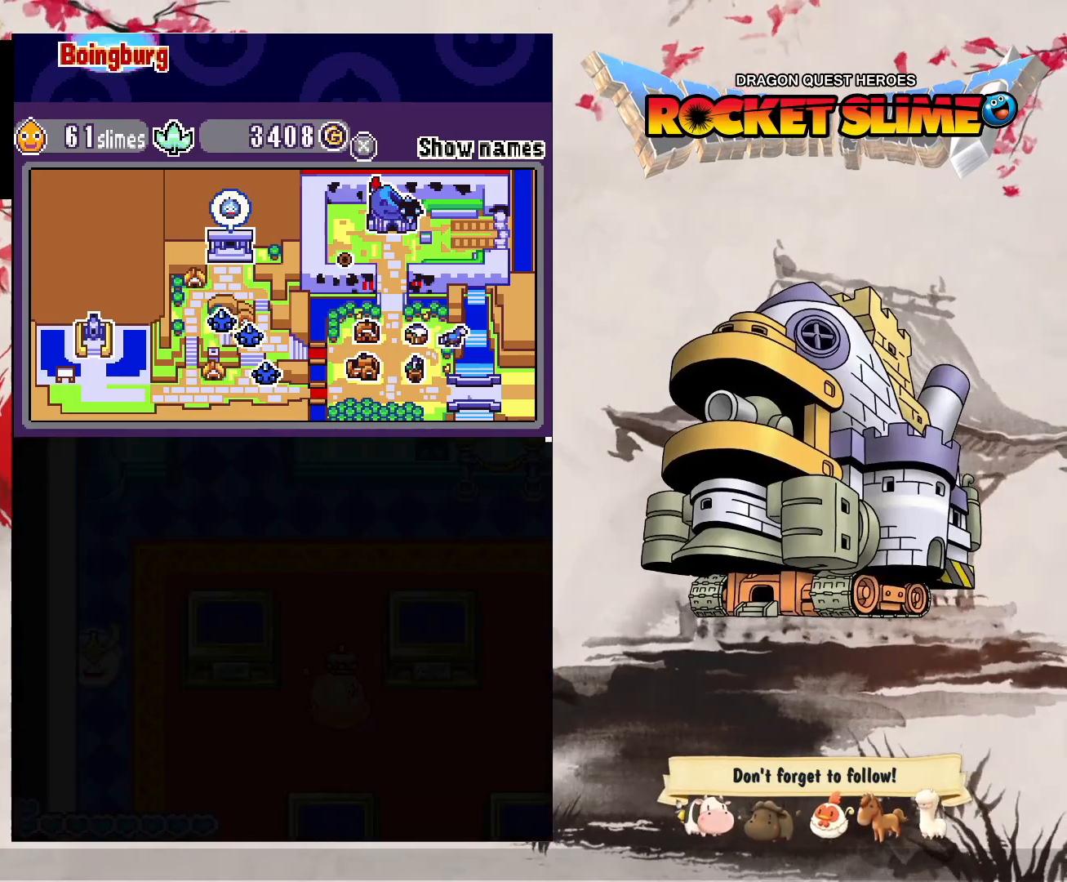
{"dt_ms": 500, "buttons": [], "left_stick": "center", "right_stick": "center", "events": []}
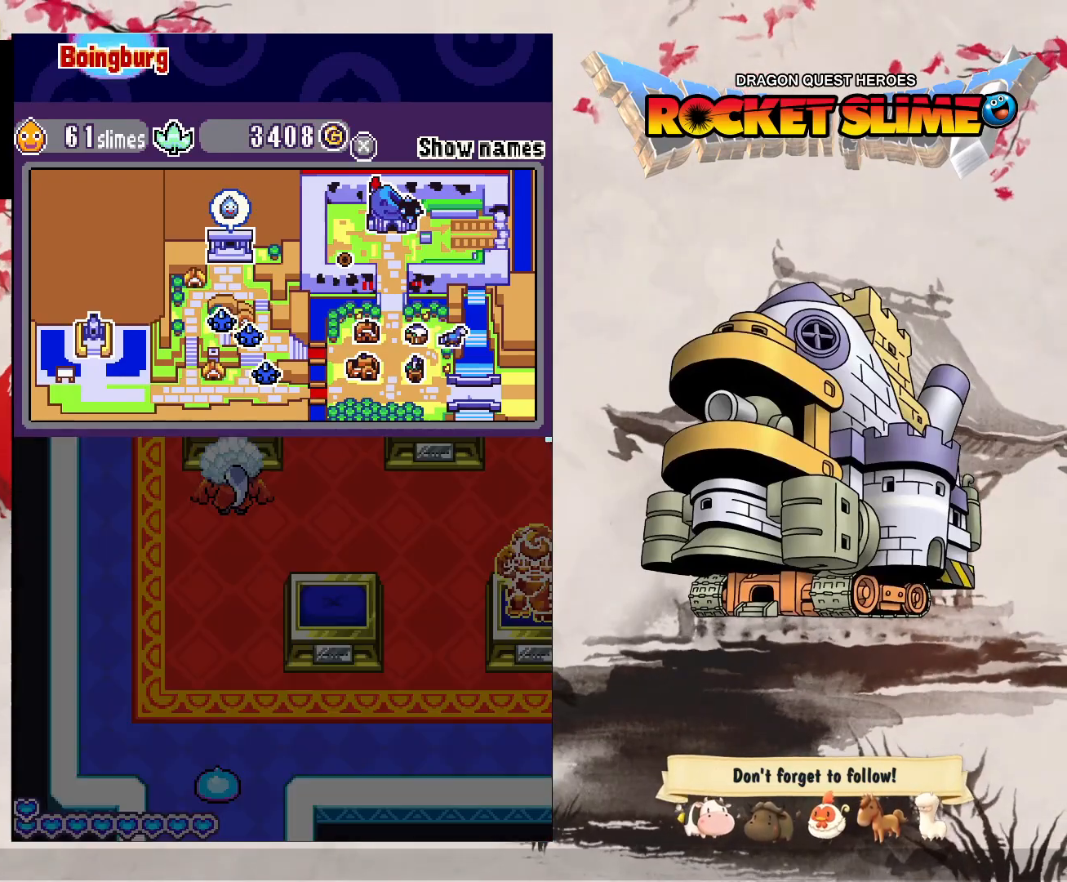
{"dt_ms": 500, "buttons": [], "left_stick": "center", "right_stick": "center", "events": []}
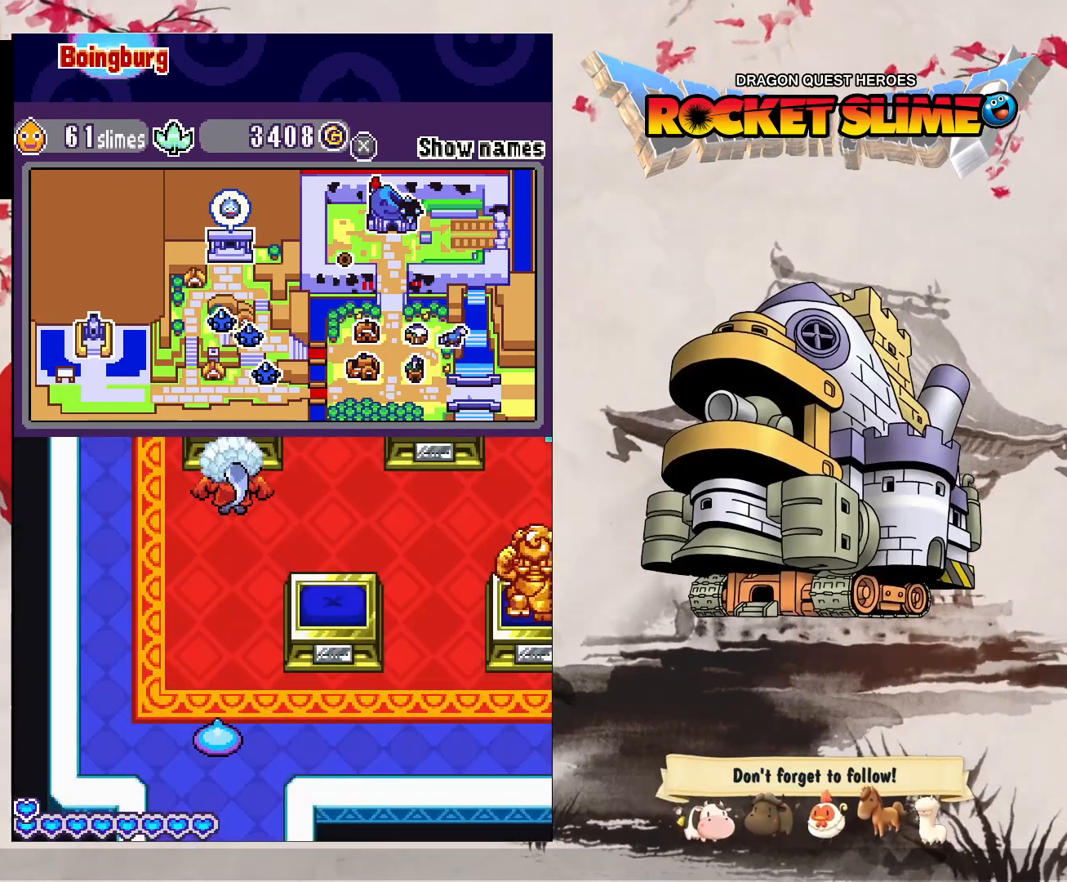
{"dt_ms": 500, "buttons": [], "left_stick": "center", "right_stick": "center", "events": []}
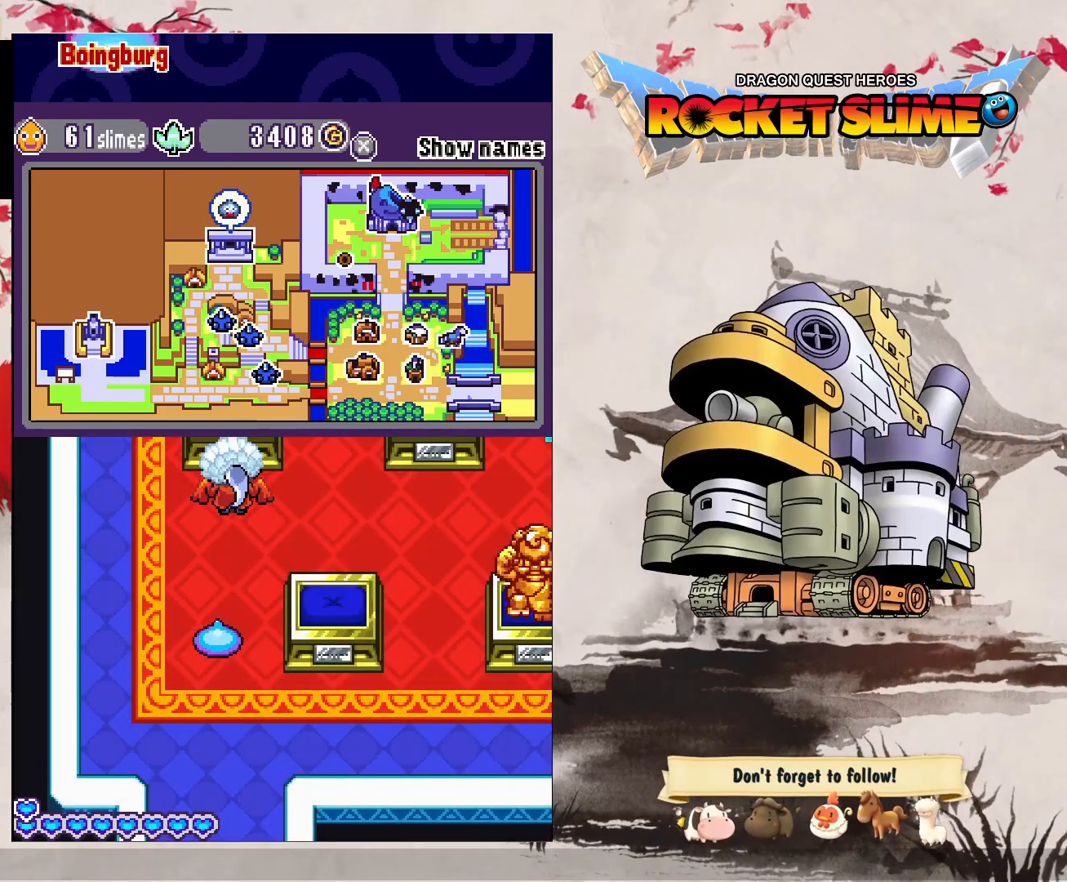
{"dt_ms": 500, "buttons": [], "left_stick": "center", "right_stick": "center", "events": []}
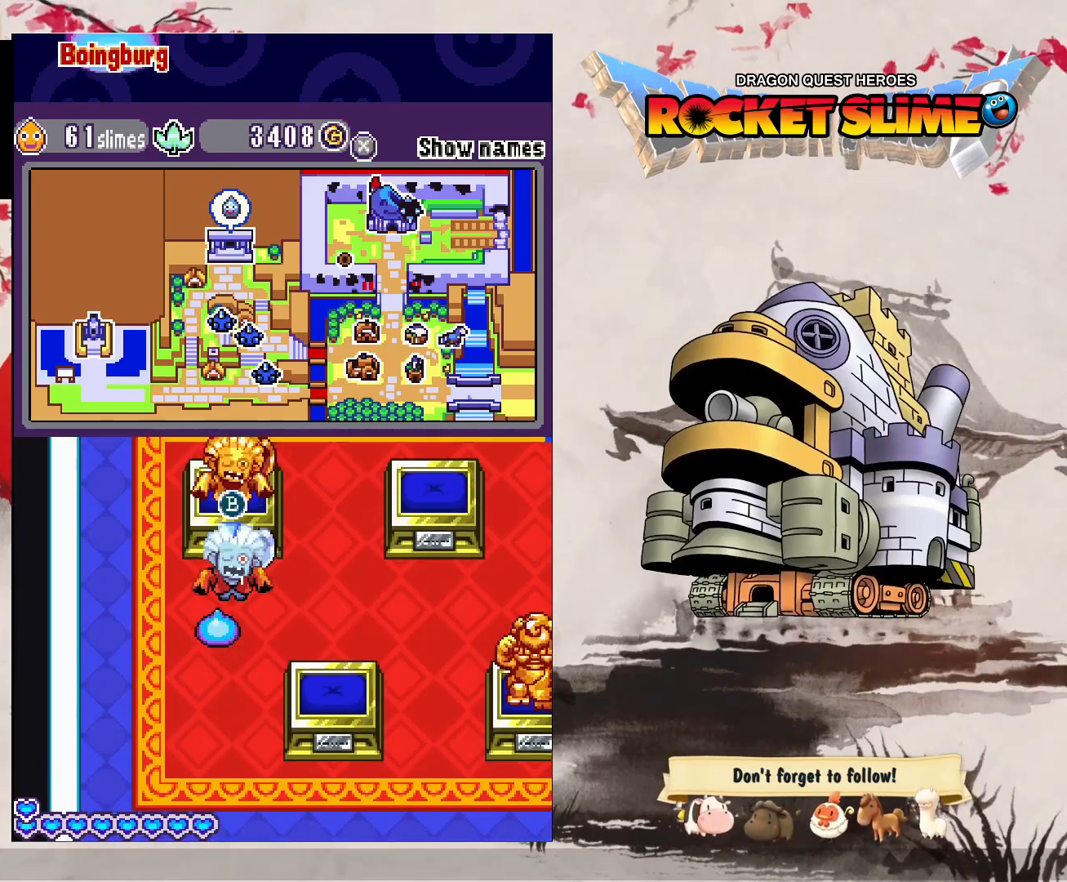
{"dt_ms": 500, "buttons": [], "left_stick": "center", "right_stick": "center", "events": [[100, "B", "down"], [367, "B", "up"]]}
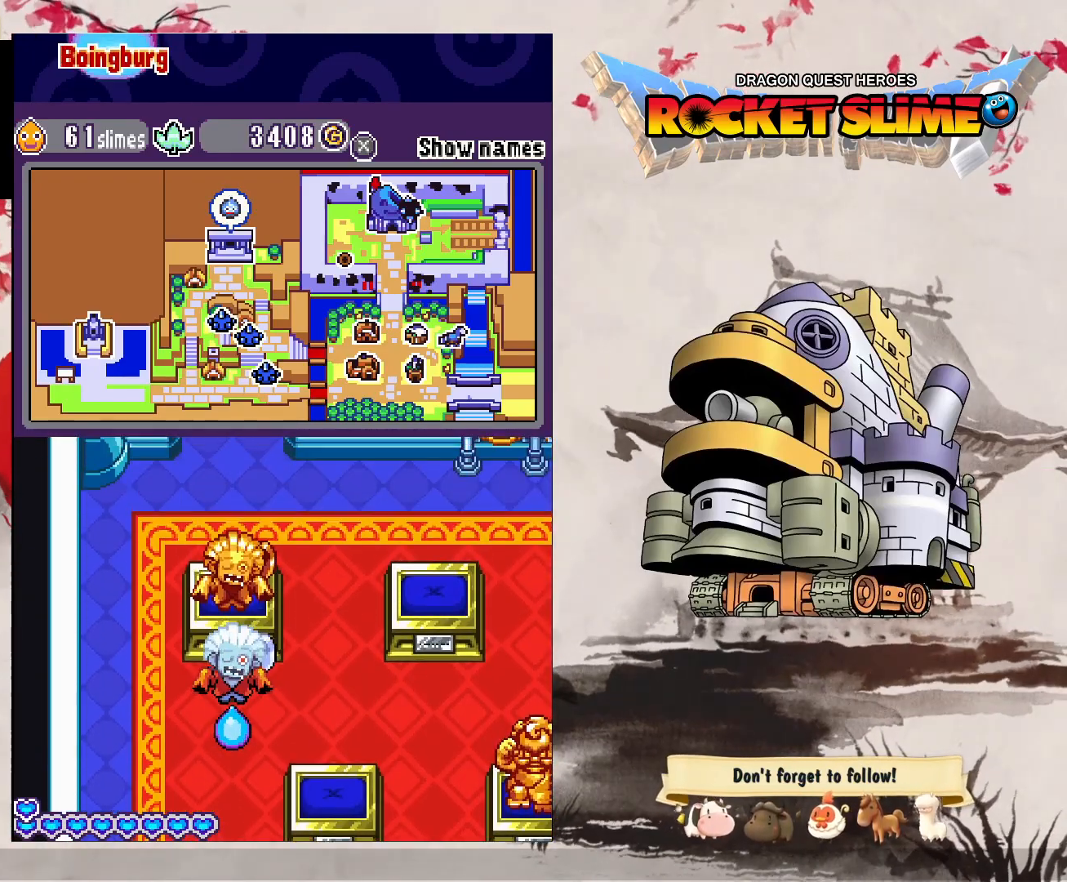
{"dt_ms": 500, "buttons": [], "left_stick": "center", "right_stick": "center", "events": []}
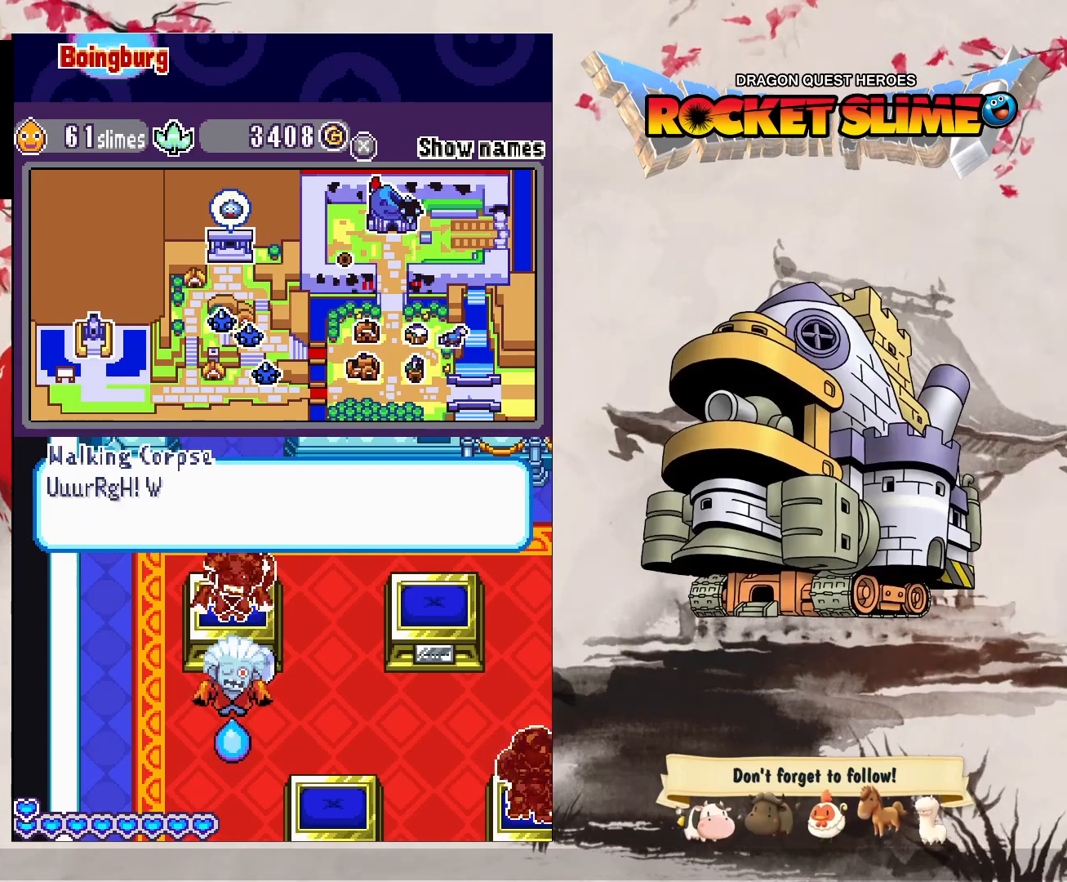
{"dt_ms": 500, "buttons": [], "left_stick": "center", "right_stick": "center", "events": []}
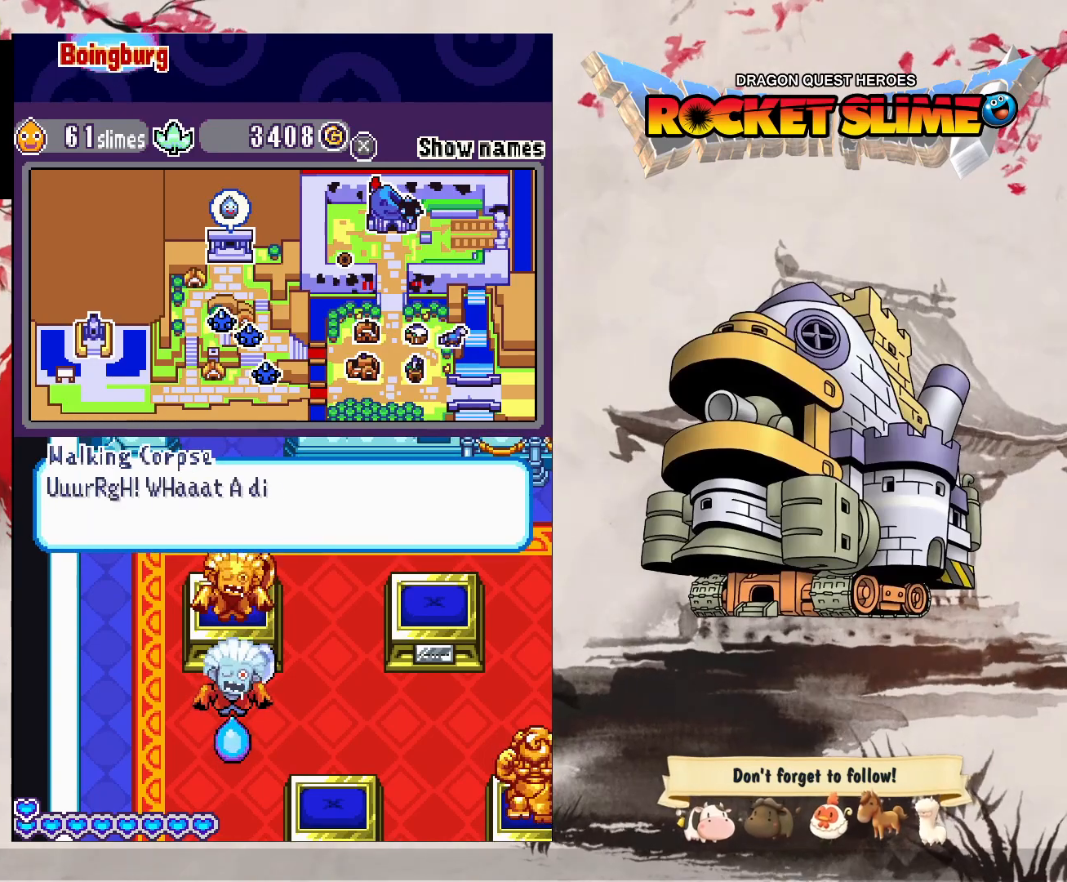
{"dt_ms": 500, "buttons": [], "left_stick": "center", "right_stick": "center", "events": []}
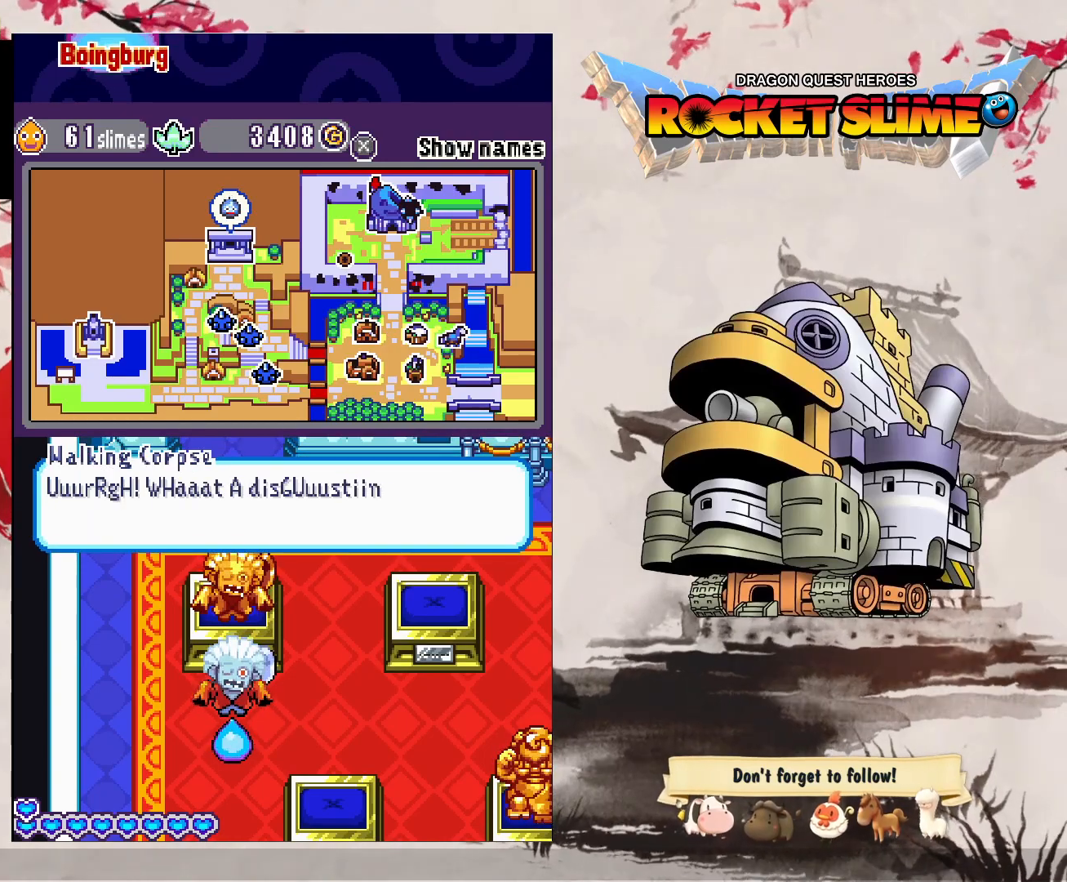
{"dt_ms": 500, "buttons": [], "left_stick": "center", "right_stick": "center", "events": []}
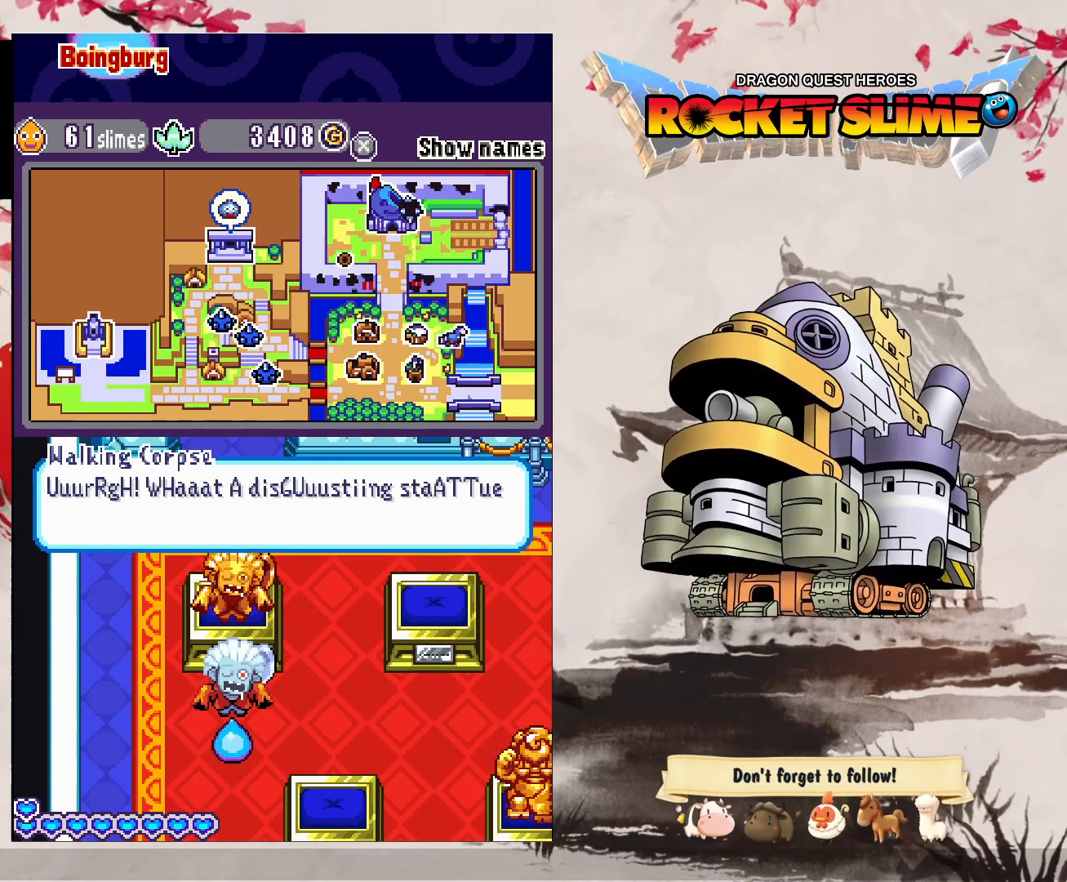
{"dt_ms": 500, "buttons": [], "left_stick": "center", "right_stick": "center", "events": []}
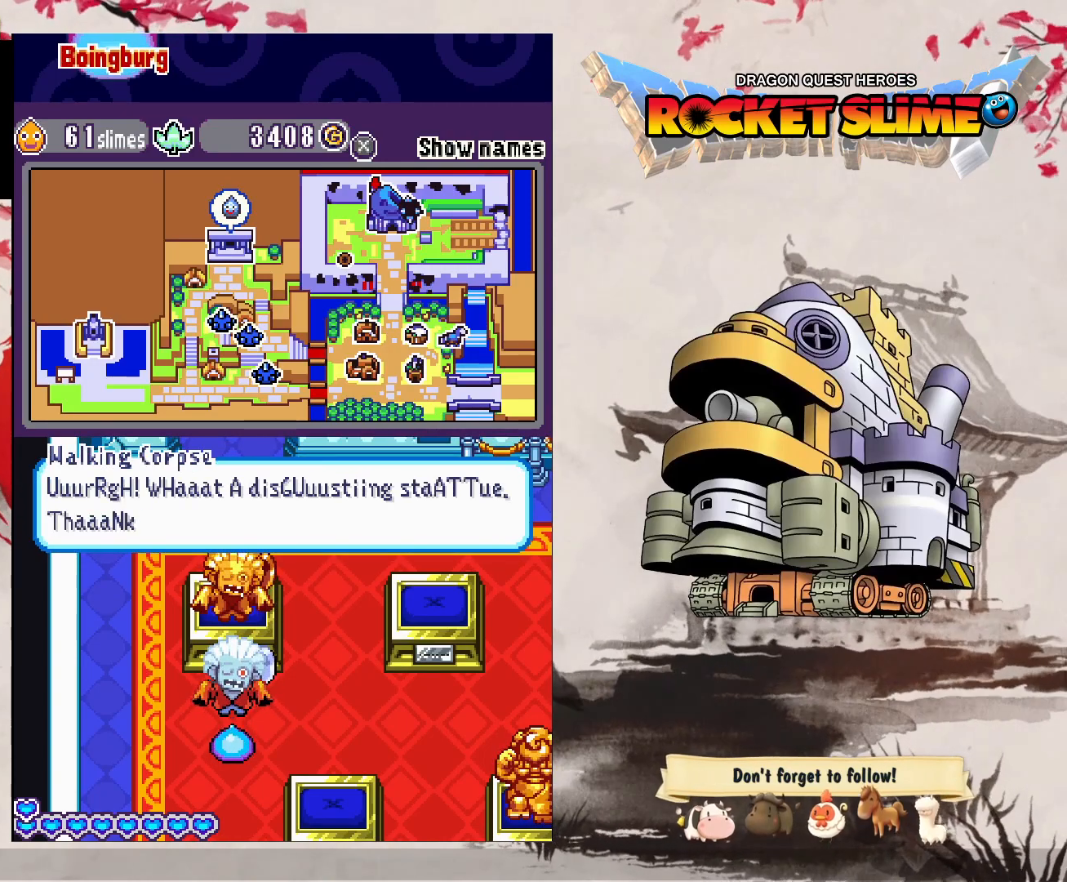
{"dt_ms": 500, "buttons": [], "left_stick": "center", "right_stick": "center", "events": []}
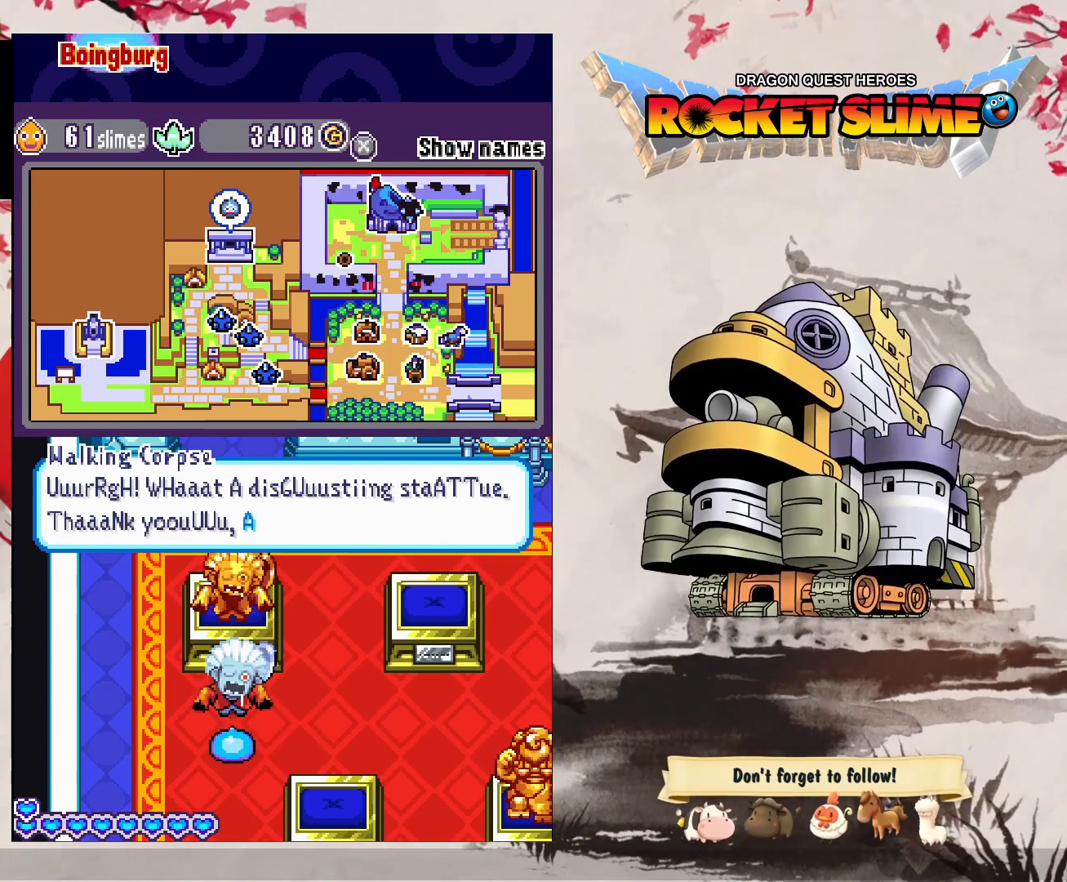
{"dt_ms": 500, "buttons": [], "left_stick": "center", "right_stick": "center", "events": []}
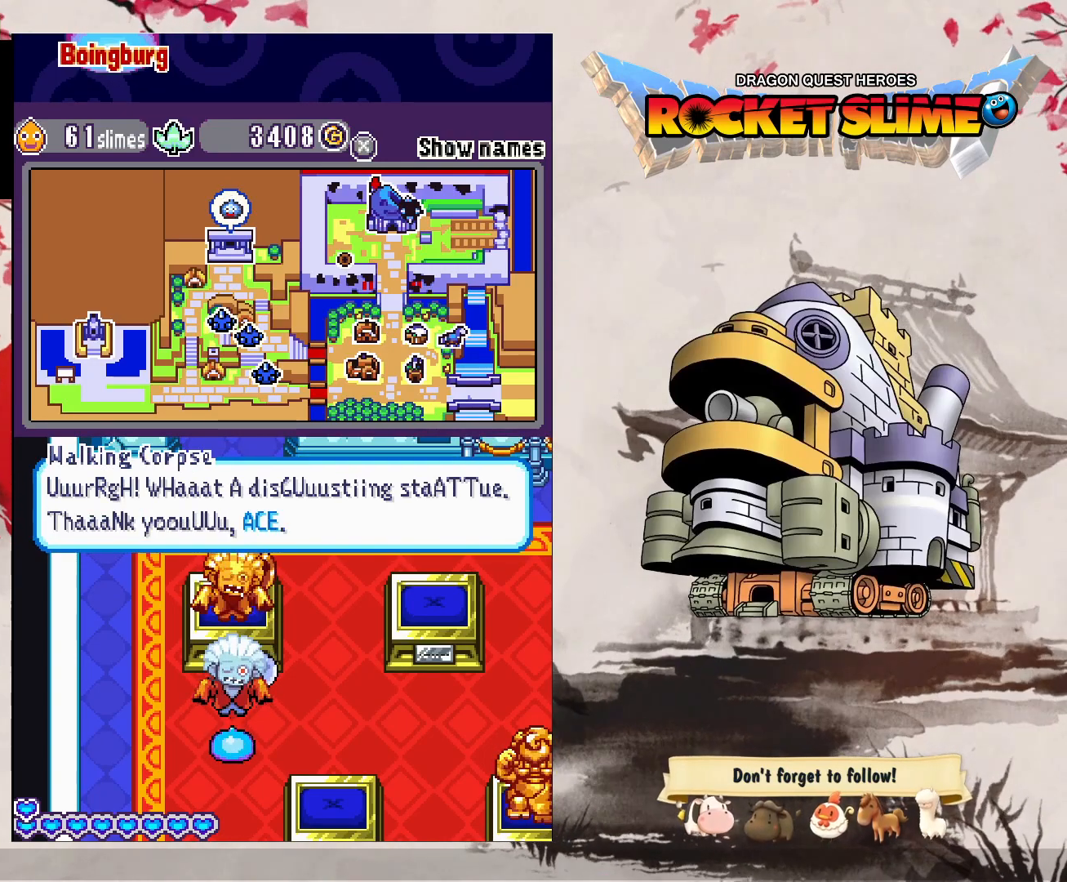
{"dt_ms": 500, "buttons": [], "left_stick": "center", "right_stick": "center", "events": []}
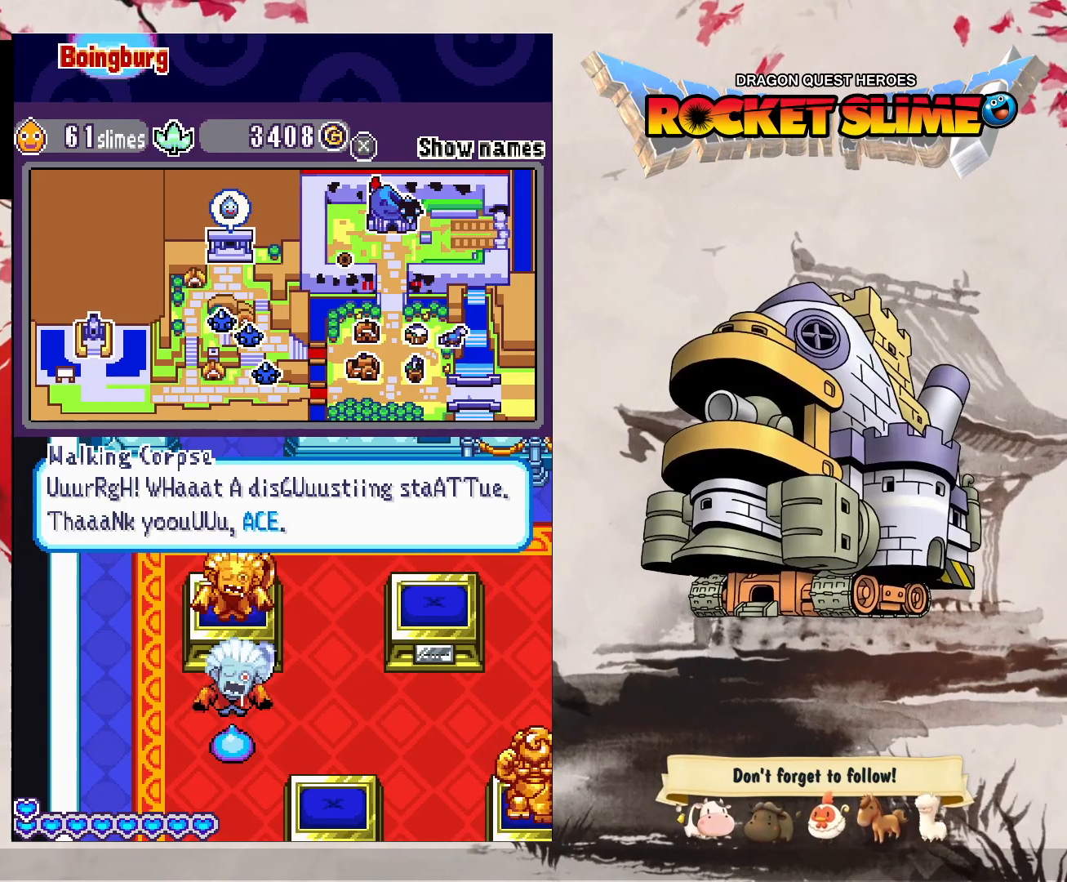
{"dt_ms": 500, "buttons": [], "left_stick": "center", "right_stick": "center", "events": []}